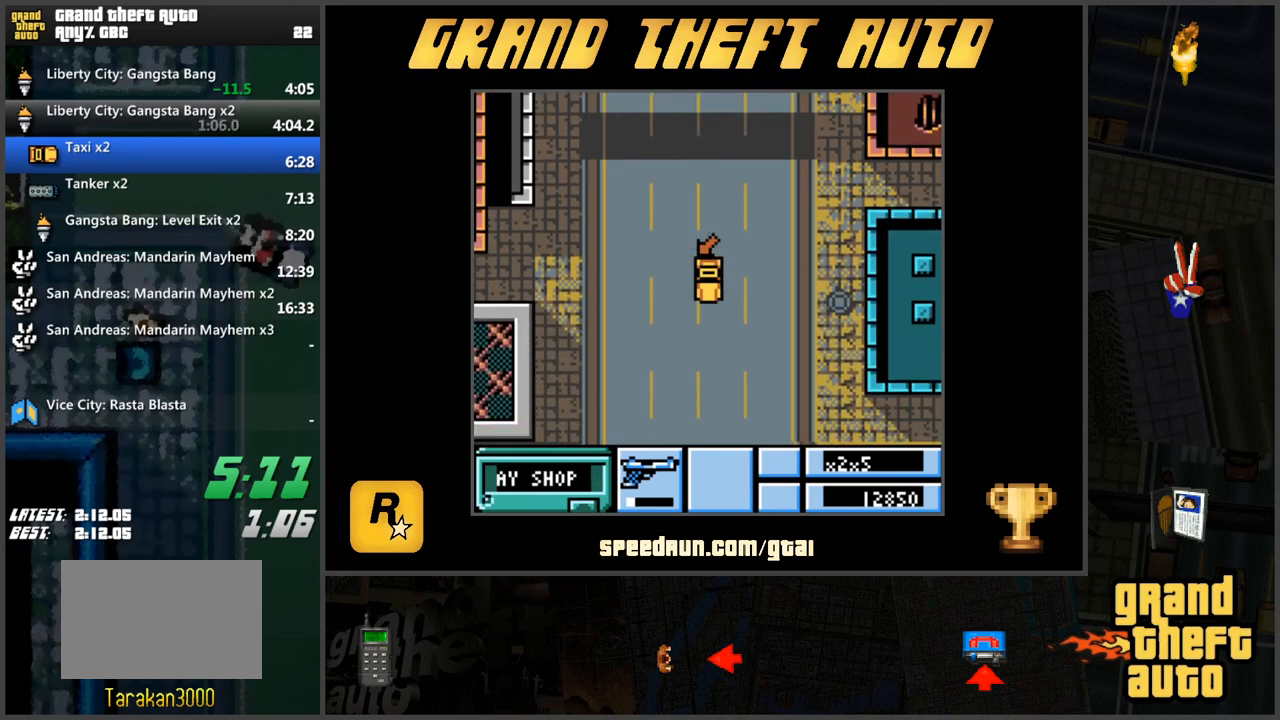
Gameplay with keyboard; each line is a JSON object with the keys held at the frame after it. "events" lists presses ("down") and releases ("up") of "a", "ctrl", "d", "f", "s", "space", "tab", "w", "x" and "z" between this image and that frame as [ms after this image, input, new state], when the widget could be followed in between. No other keys are recorded. Mouse input is not recorded.
{"keys": ["w"], "events": []}
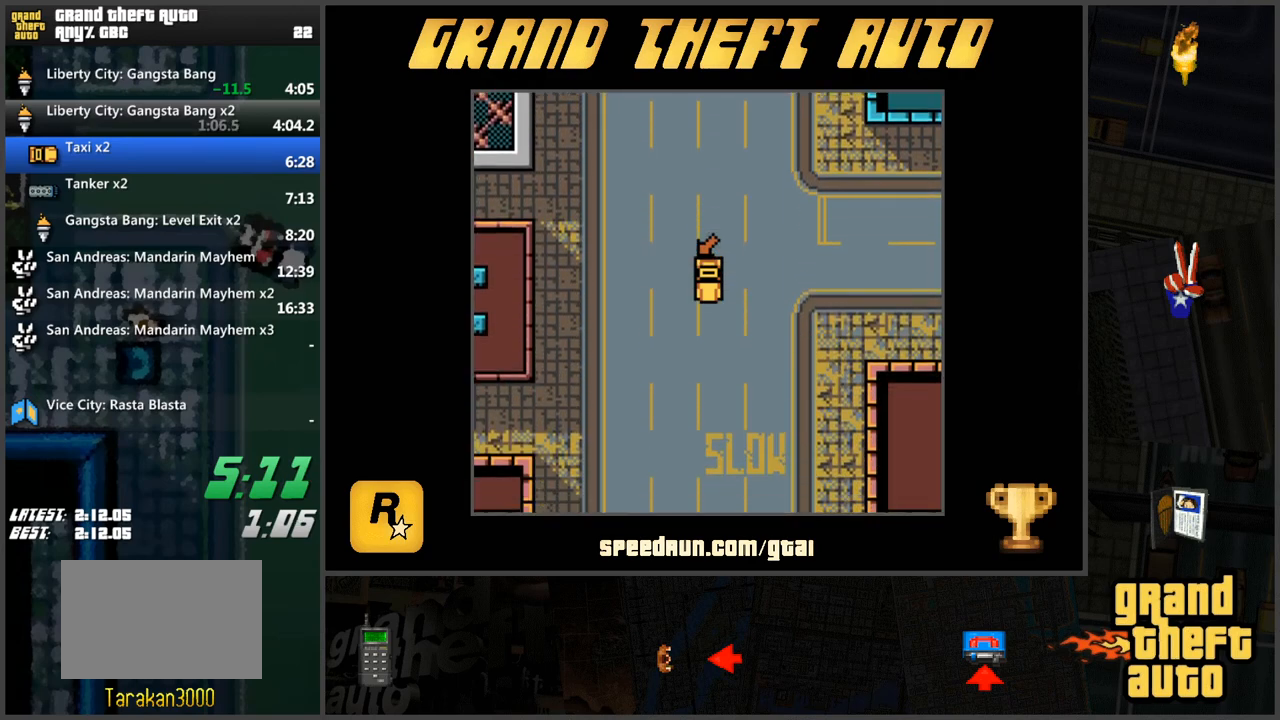
{"keys": ["d", "w"], "events": [[234, "d", "down"], [367, "d", "up"], [467, "d", "down"]]}
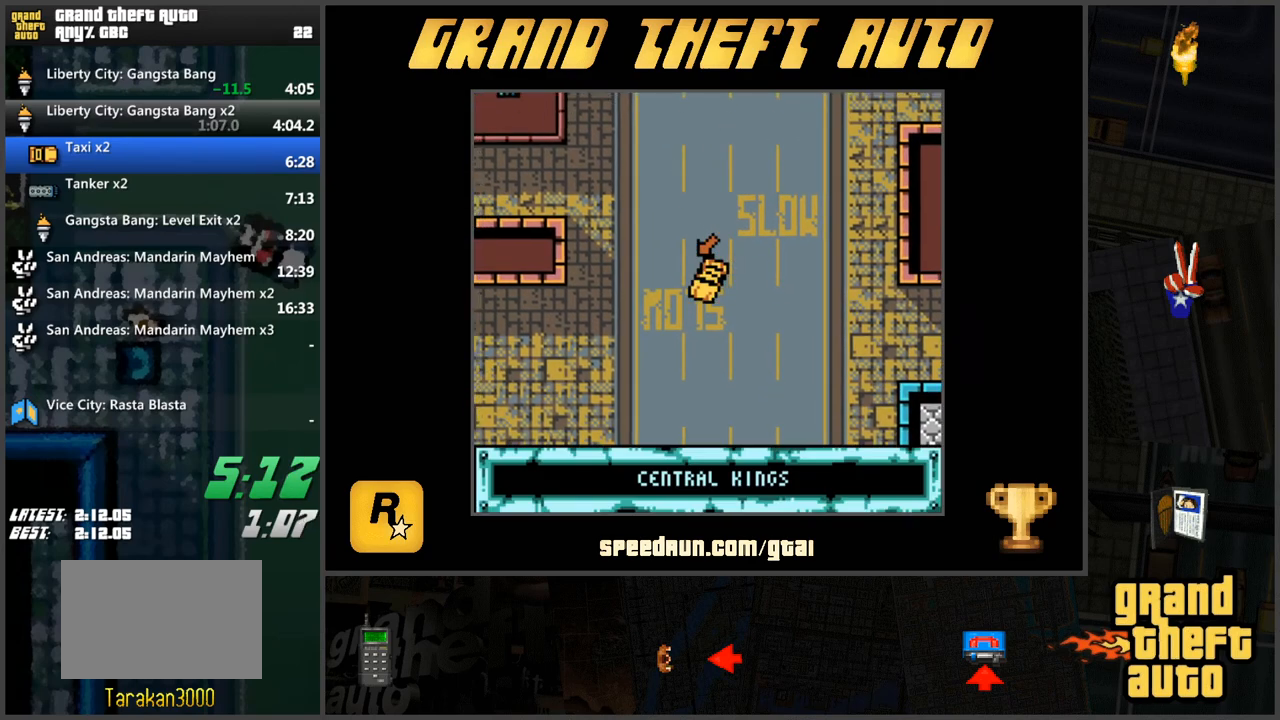
{"keys": ["w"], "events": [[100, "d", "up"], [250, "d", "down"], [383, "d", "up"]]}
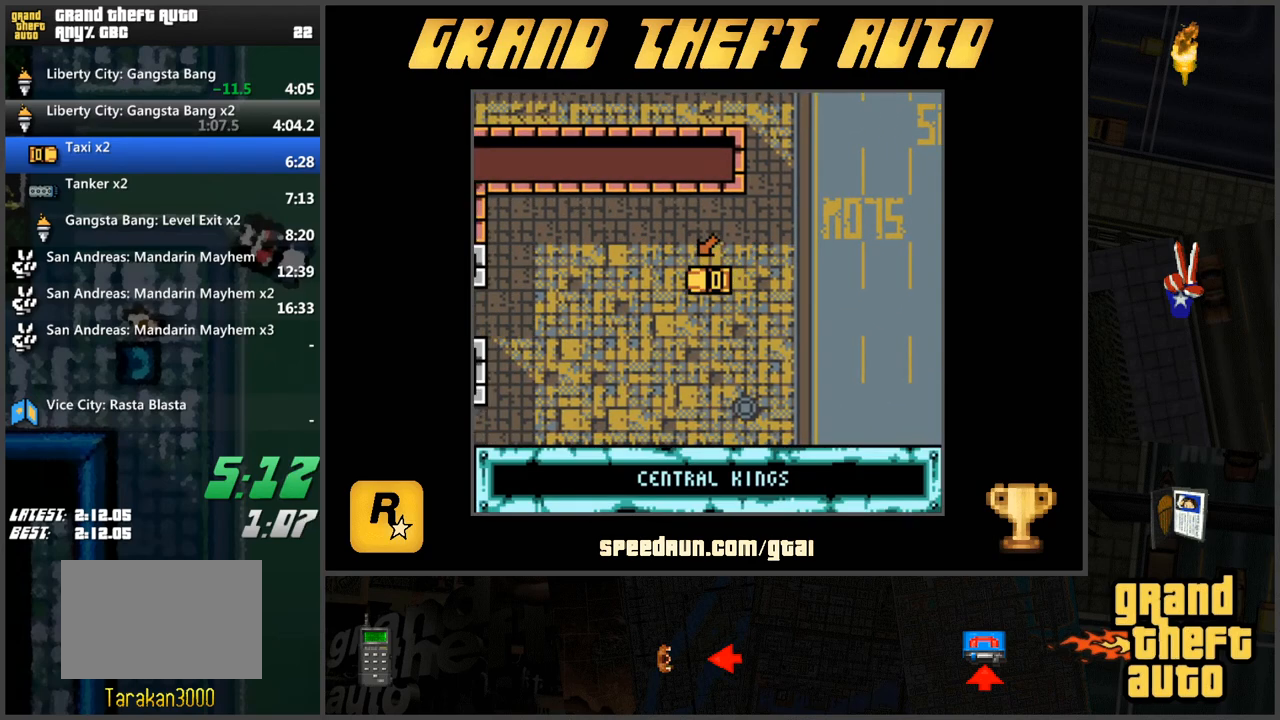
{"keys": ["w"], "events": [[267, "a", "down"], [451, "a", "up"]]}
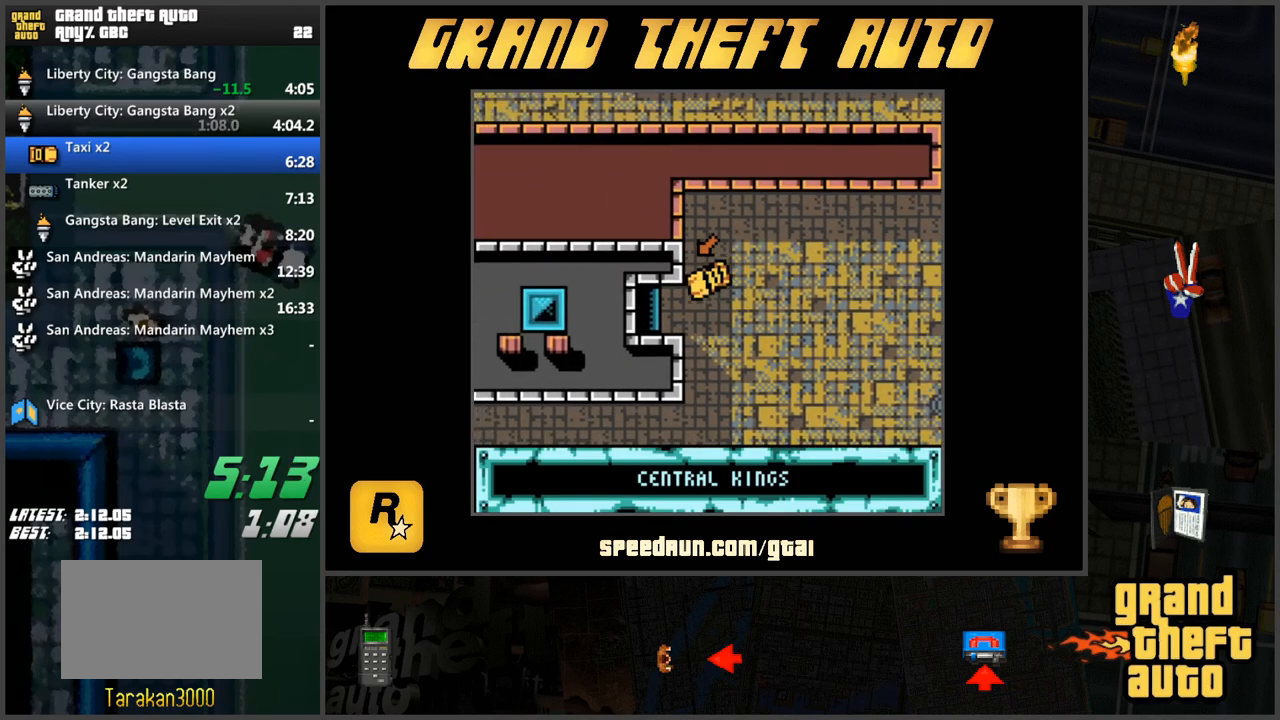
{"keys": [], "events": [[50, "w", "up"], [200, "d", "down"], [200, "s", "down"], [284, "s", "up"], [334, "d", "up"]]}
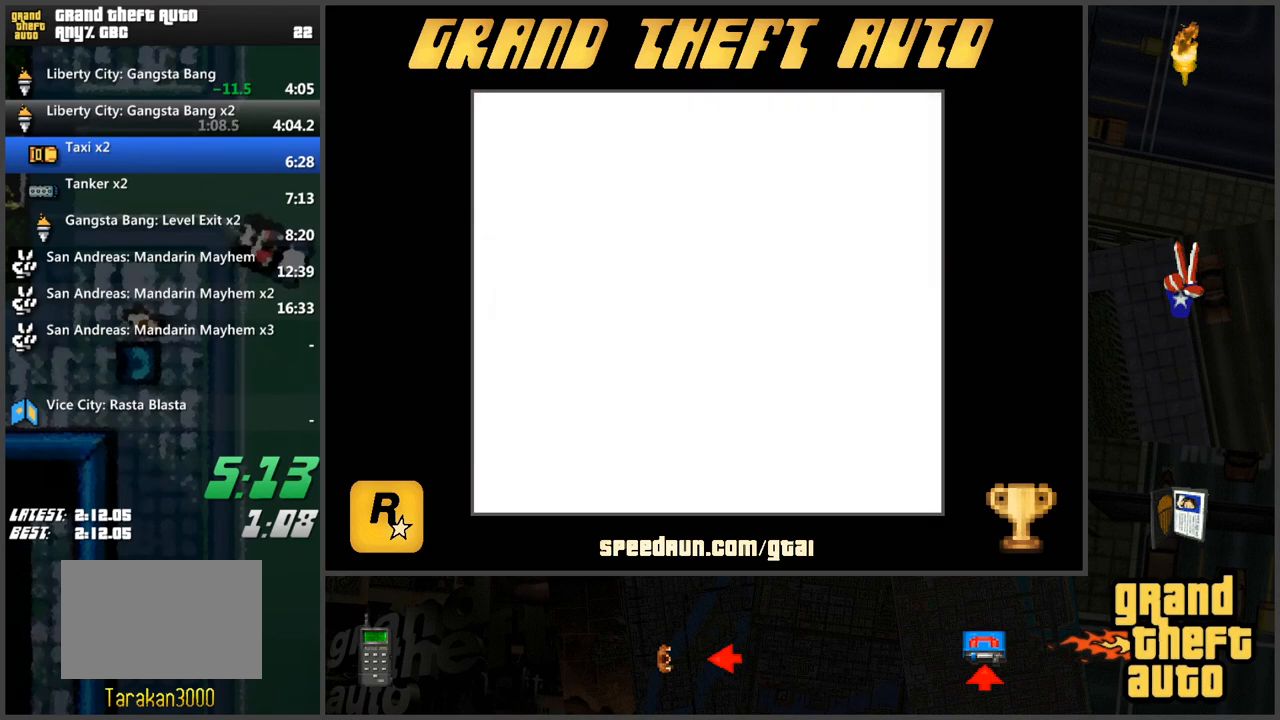
{"keys": ["w"], "events": [[66, "w", "down"], [166, "w", "up"], [216, "w", "down"], [300, "w", "up"], [350, "w", "down"], [450, "w", "up"], [500, "w", "down"]]}
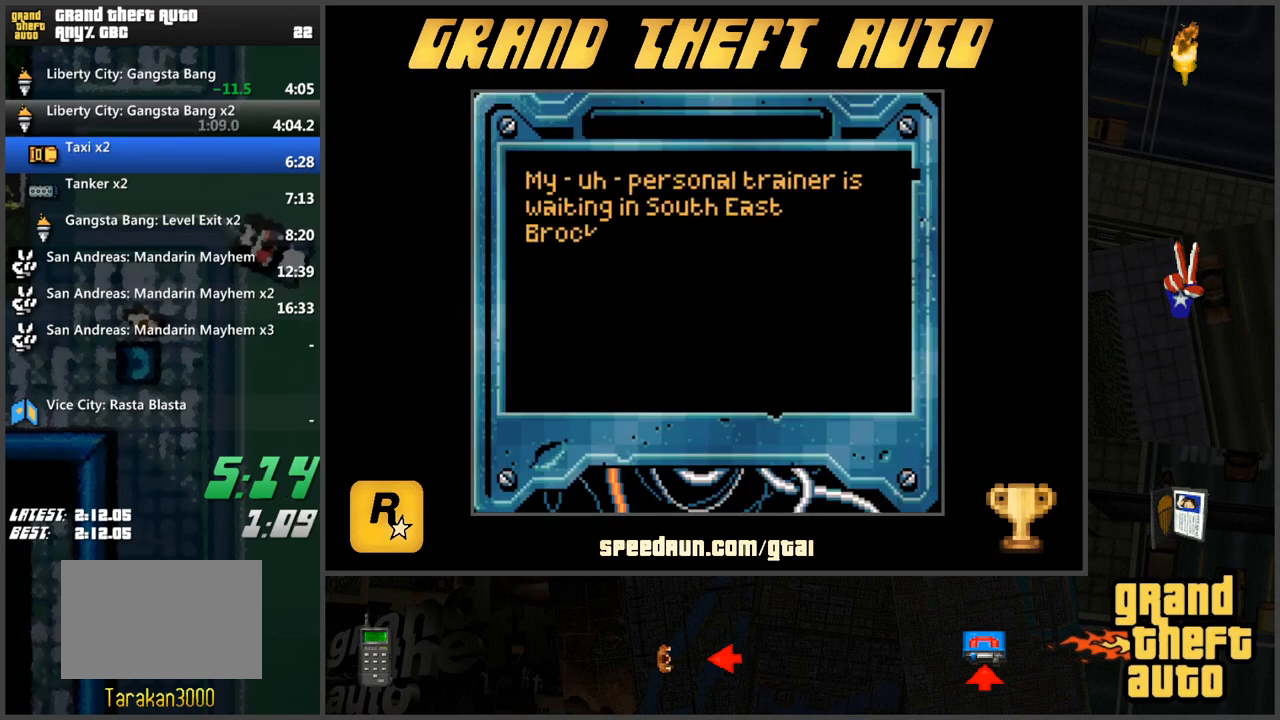
{"keys": [], "events": [[83, "w", "up"], [133, "w", "down"], [234, "w", "up"], [267, "w", "down"], [367, "w", "up"], [417, "w", "down"], [501, "w", "up"]]}
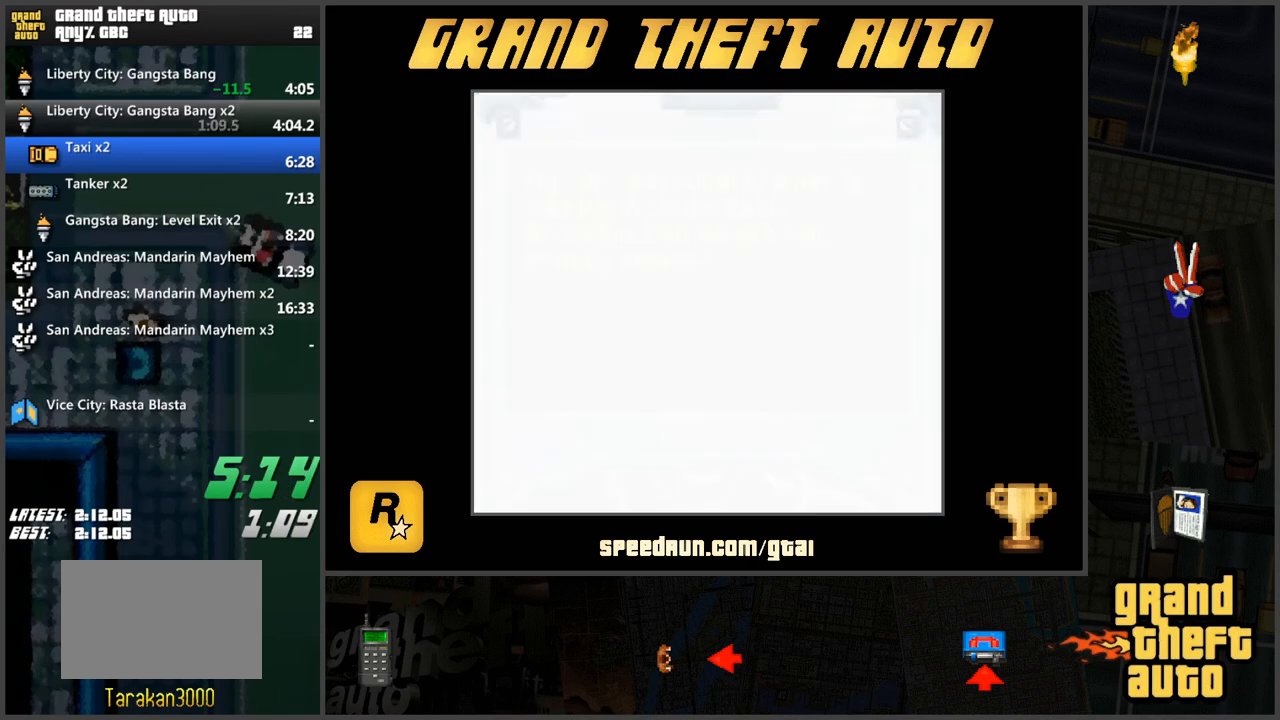
{"keys": ["s"], "events": [[50, "w", "down"], [150, "w", "up"], [233, "s", "down"]]}
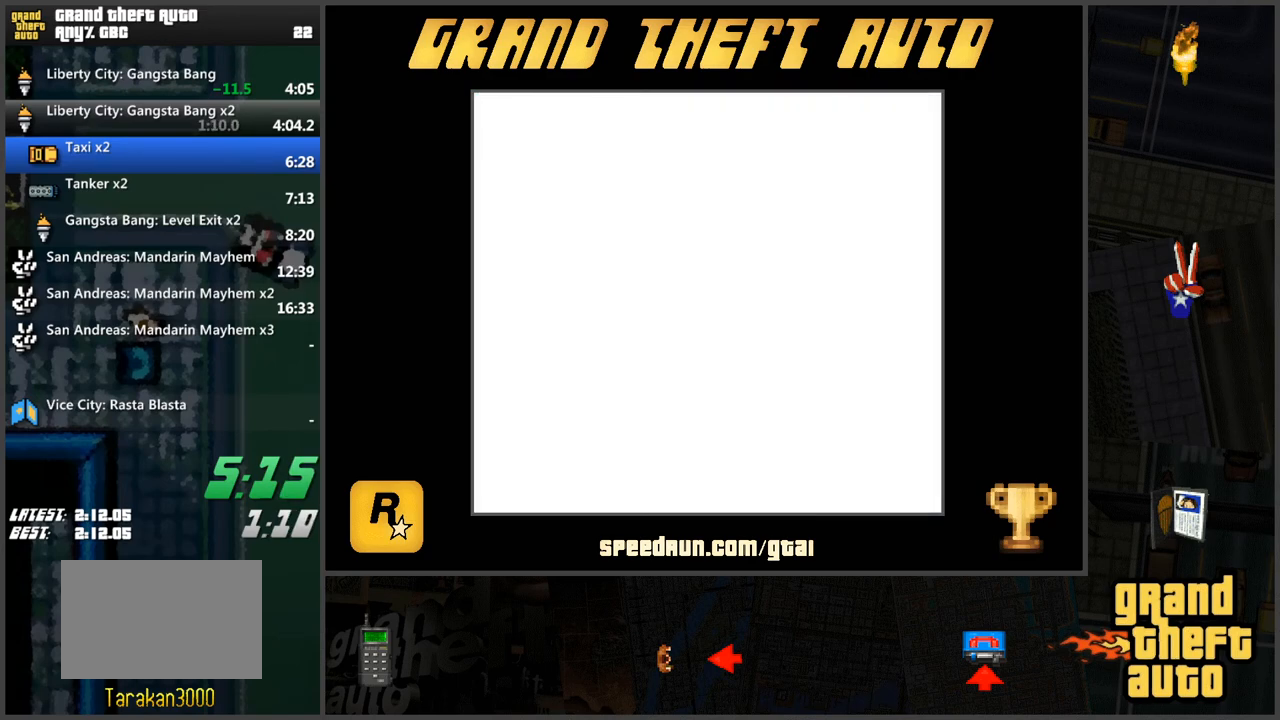
{"keys": ["s"], "events": []}
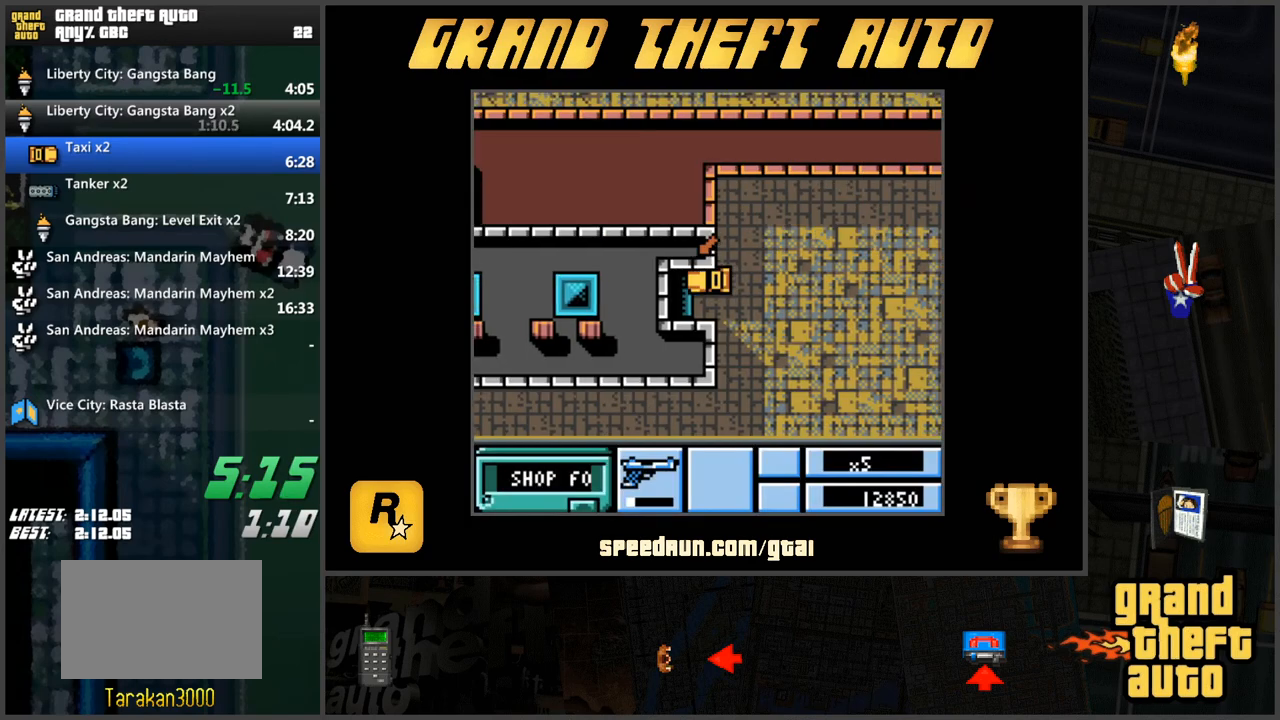
{"keys": ["d", "s"], "events": [[317, "d", "down"]]}
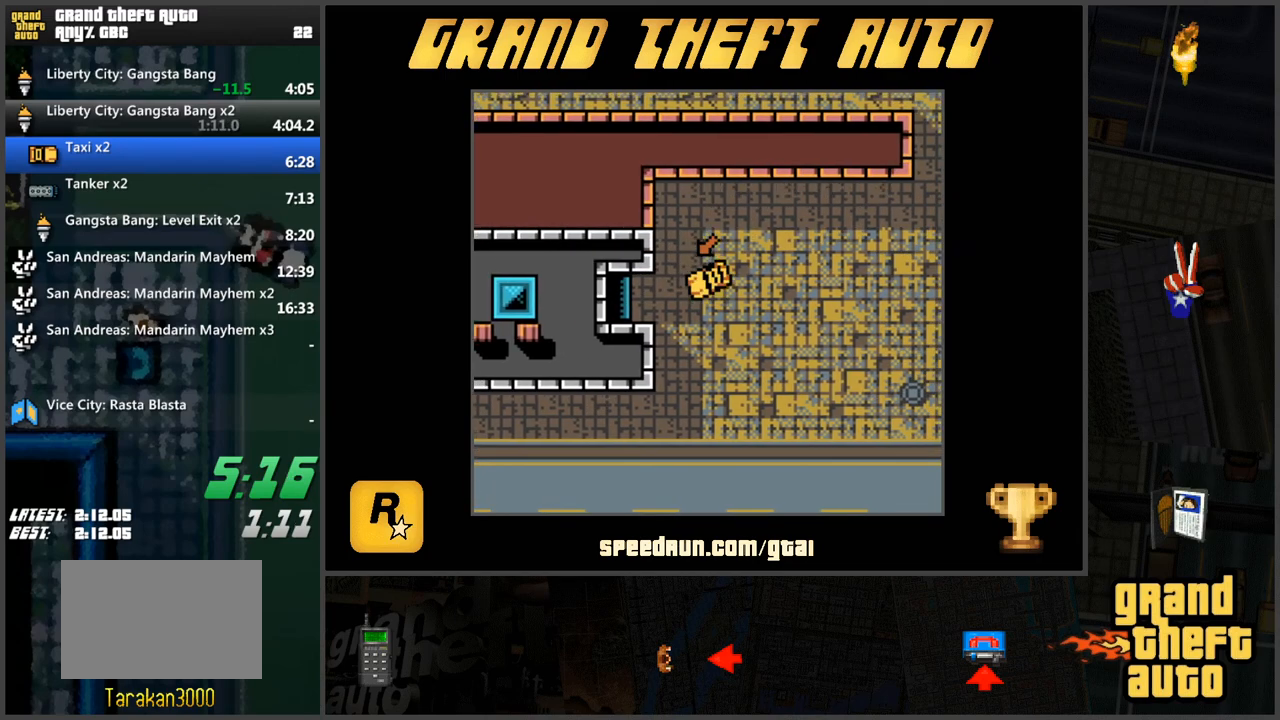
{"keys": ["a", "w"], "events": [[200, "s", "up"], [234, "a", "down"], [234, "d", "up"], [334, "w", "down"]]}
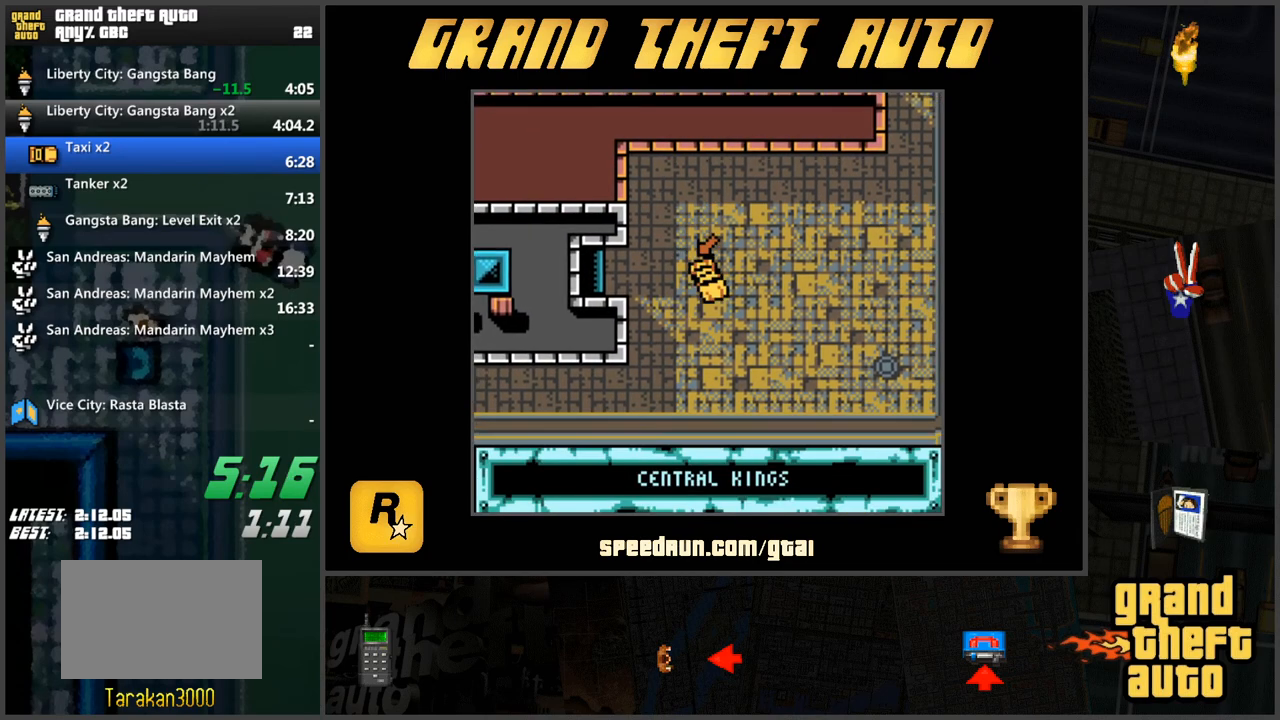
{"keys": ["w"], "events": [[166, "a", "up"]]}
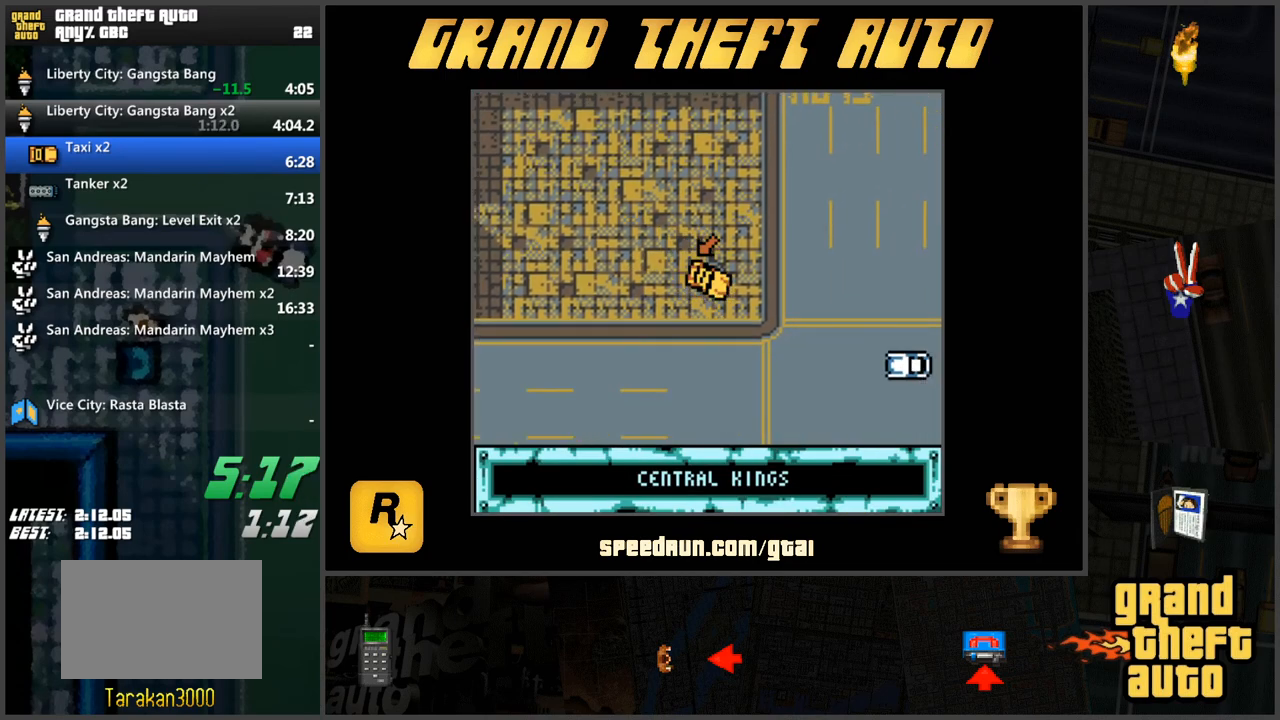
{"keys": ["d", "w"], "events": [[33, "d", "down"]]}
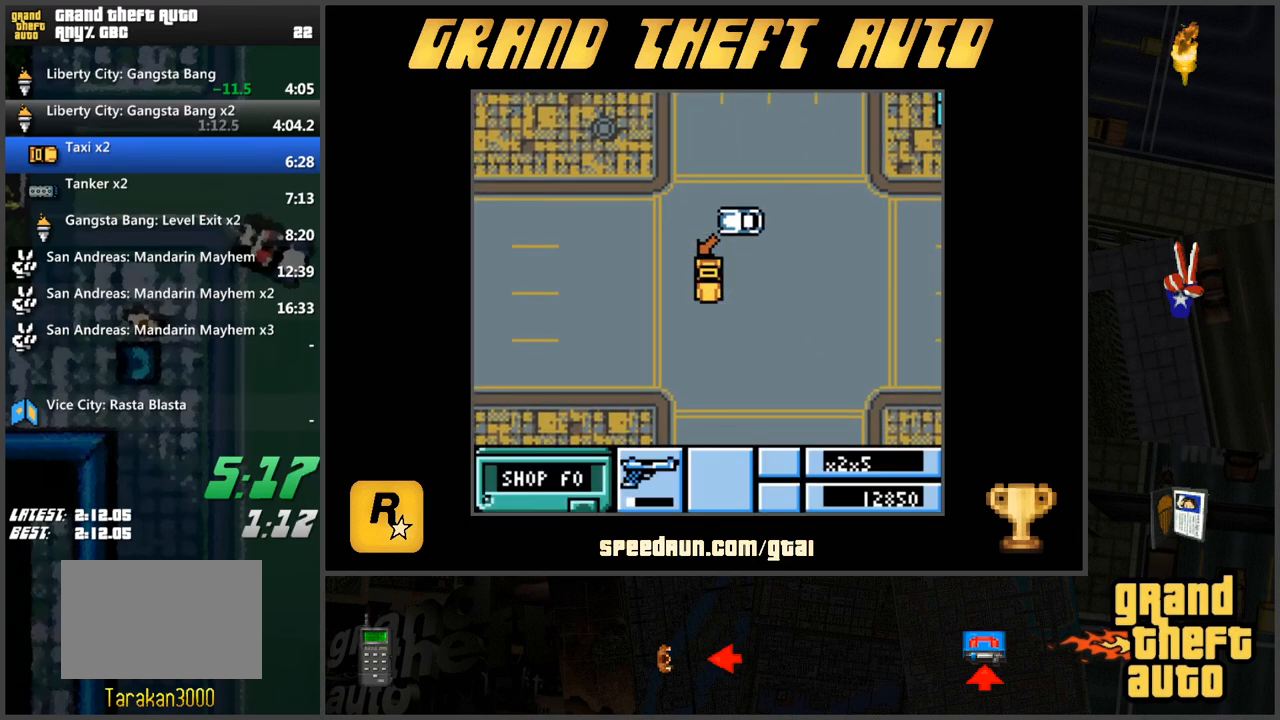
{"keys": ["w"], "events": [[50, "d", "up"]]}
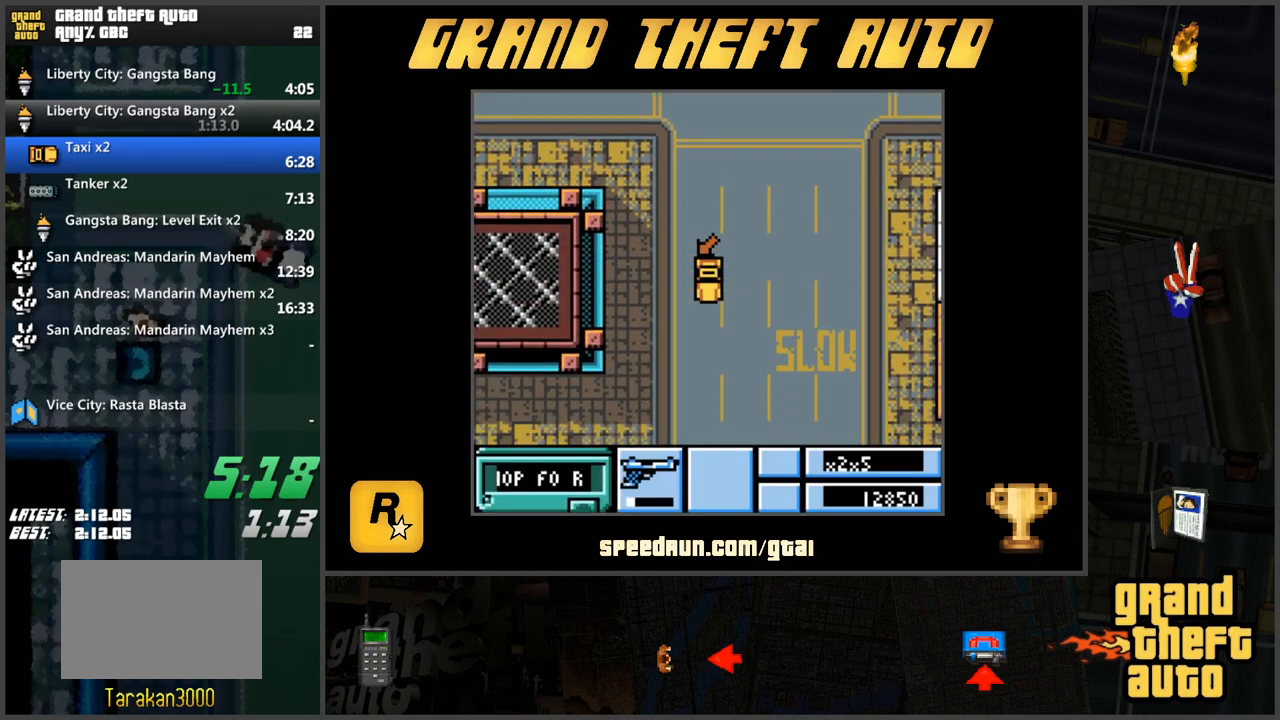
{"keys": ["w"], "events": []}
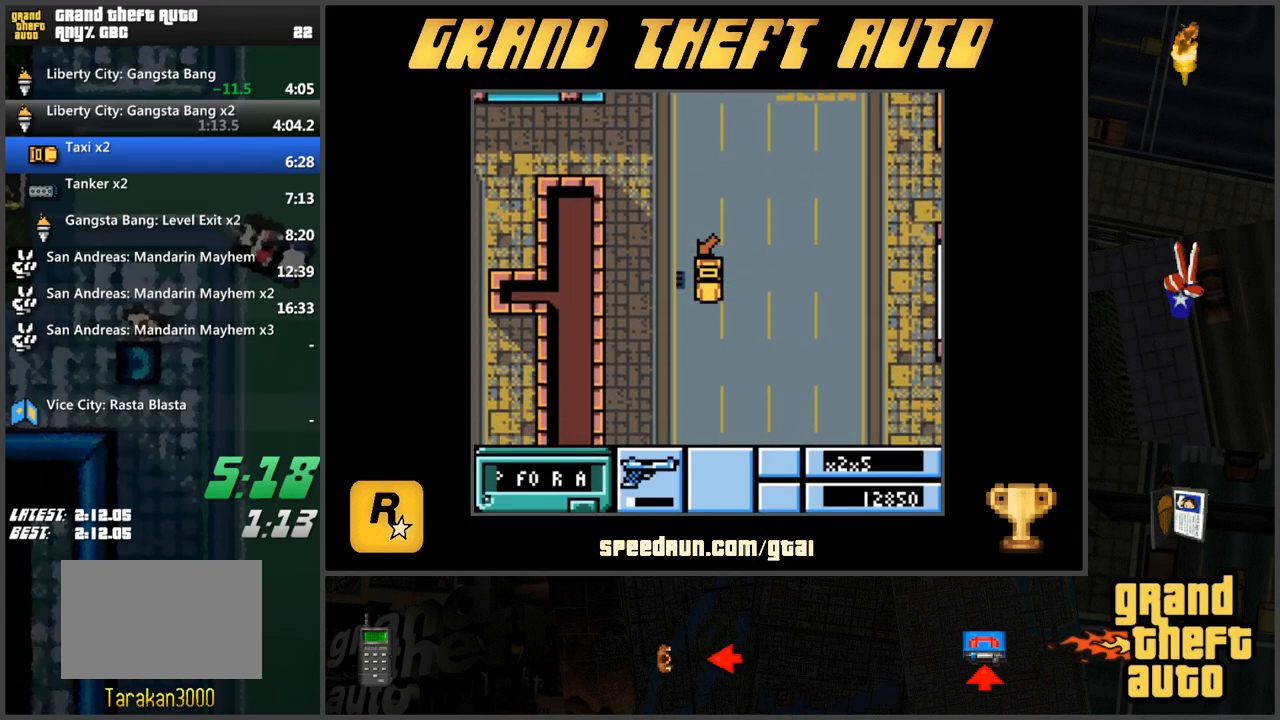
{"keys": ["w"], "events": []}
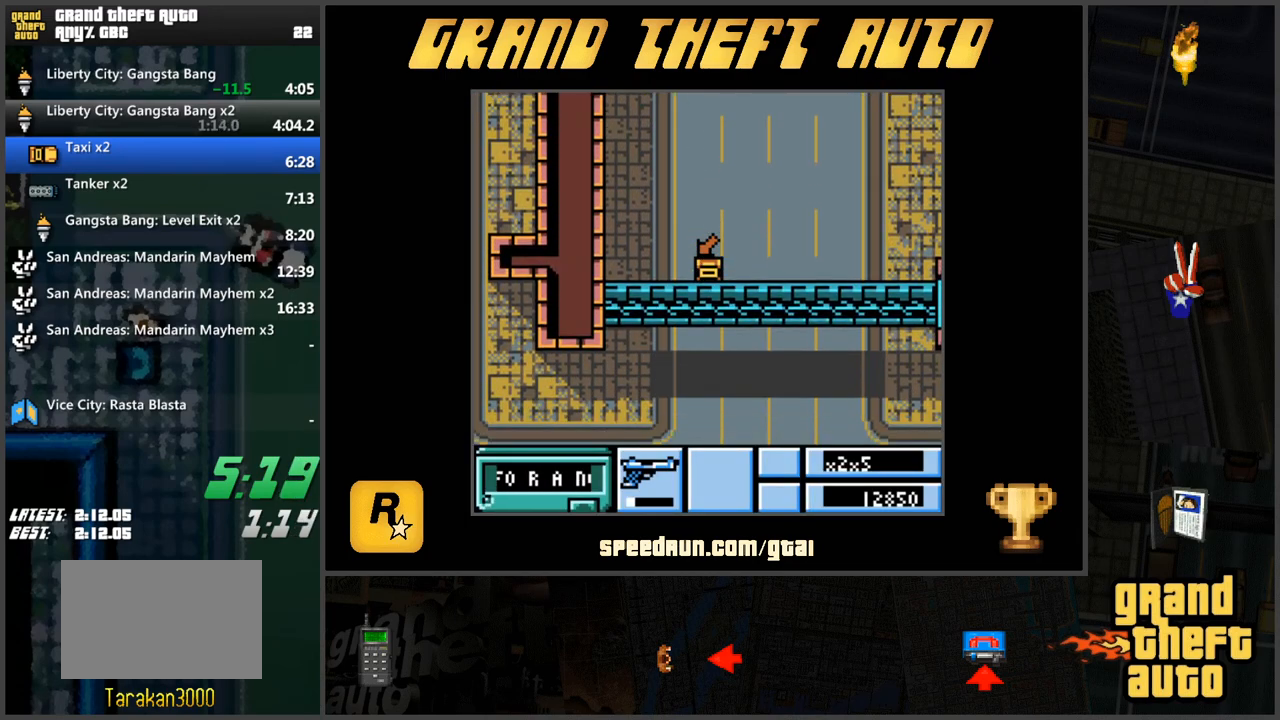
{"keys": ["w"], "events": []}
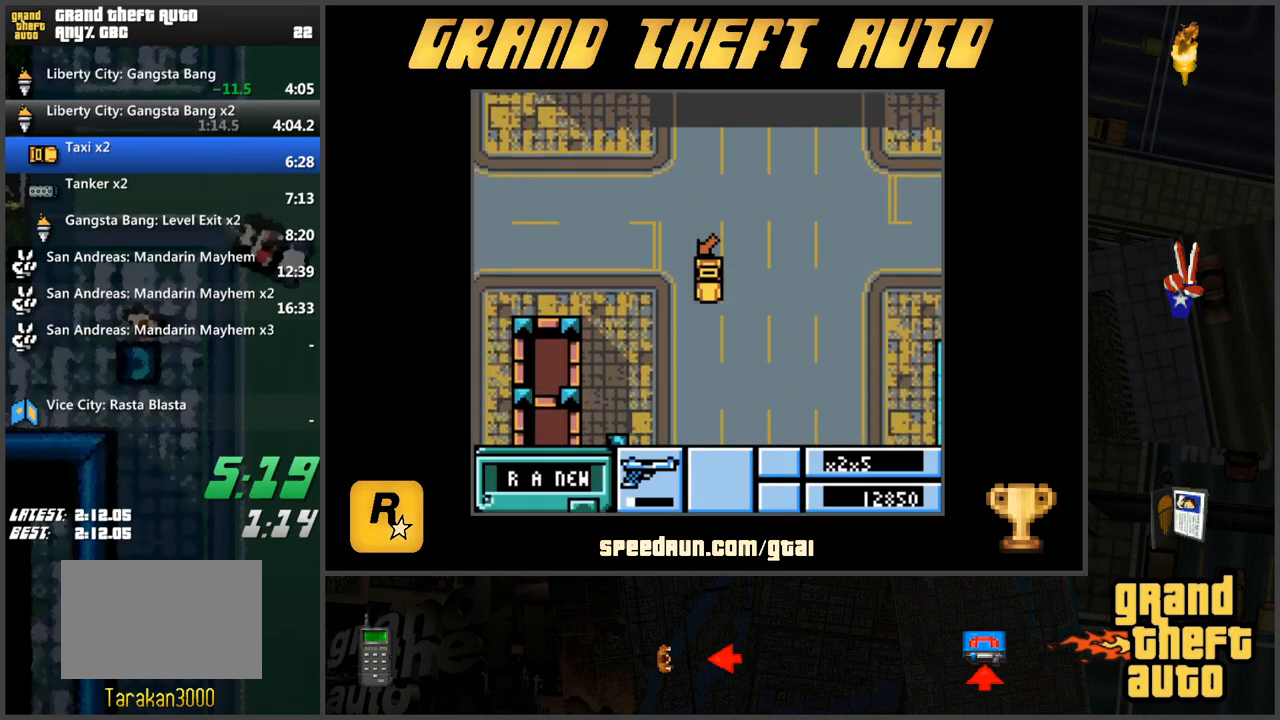
{"keys": ["w"], "events": []}
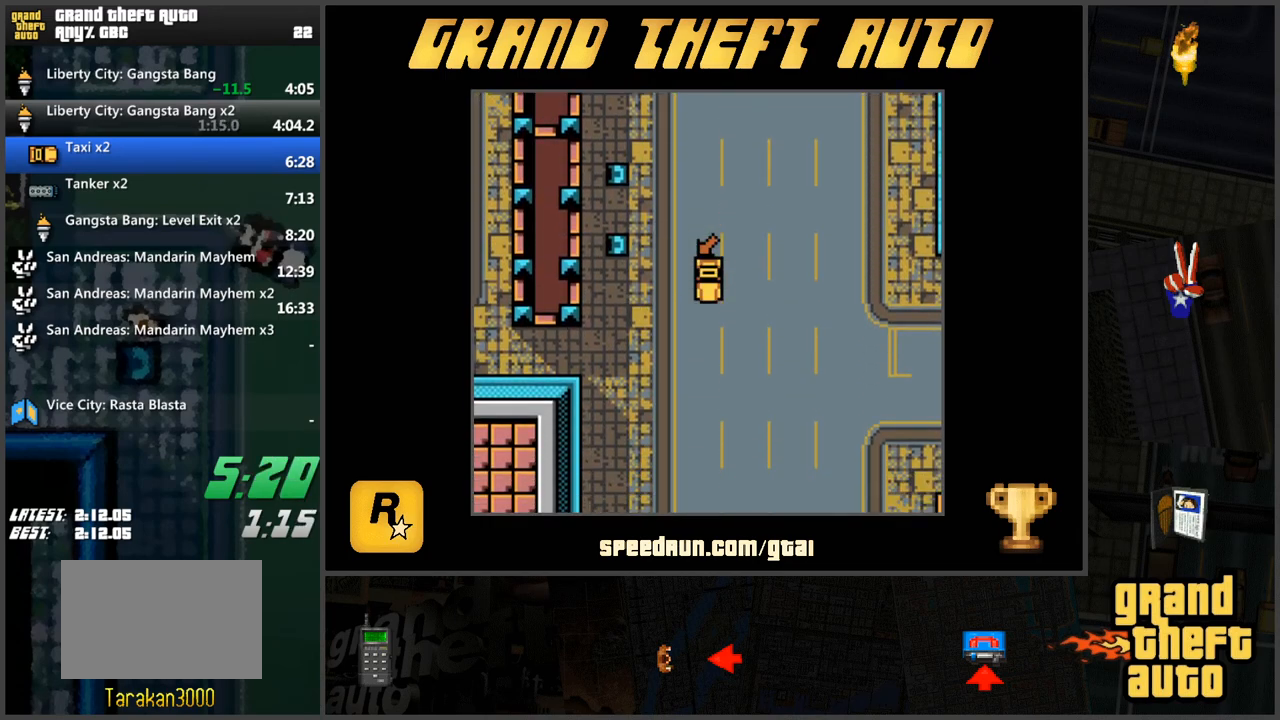
{"keys": ["w"], "events": []}
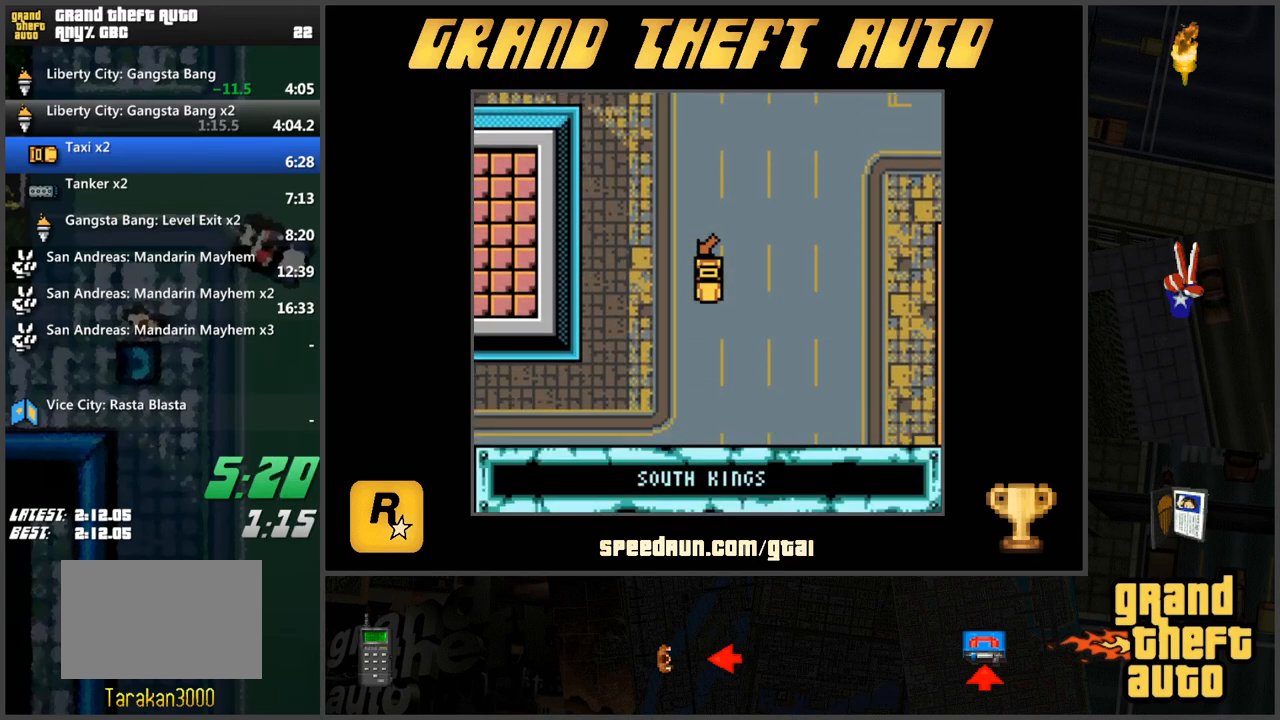
{"keys": ["w"], "events": []}
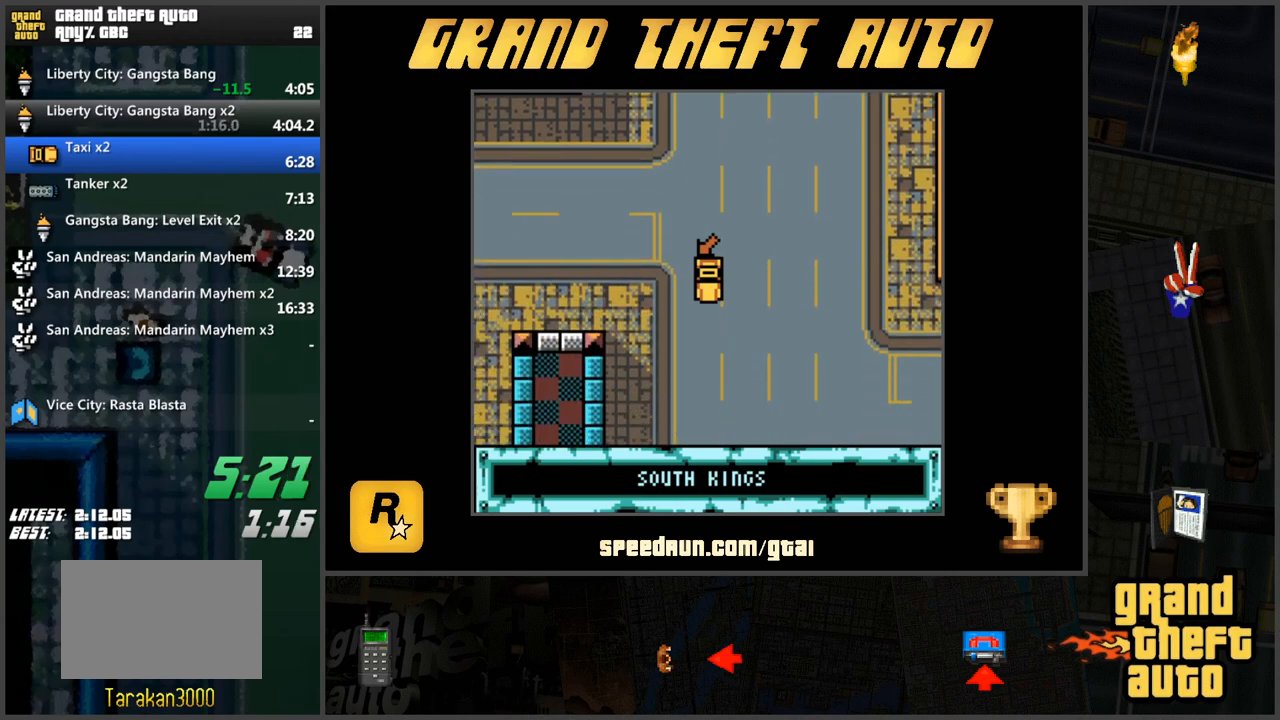
{"keys": ["w"], "events": []}
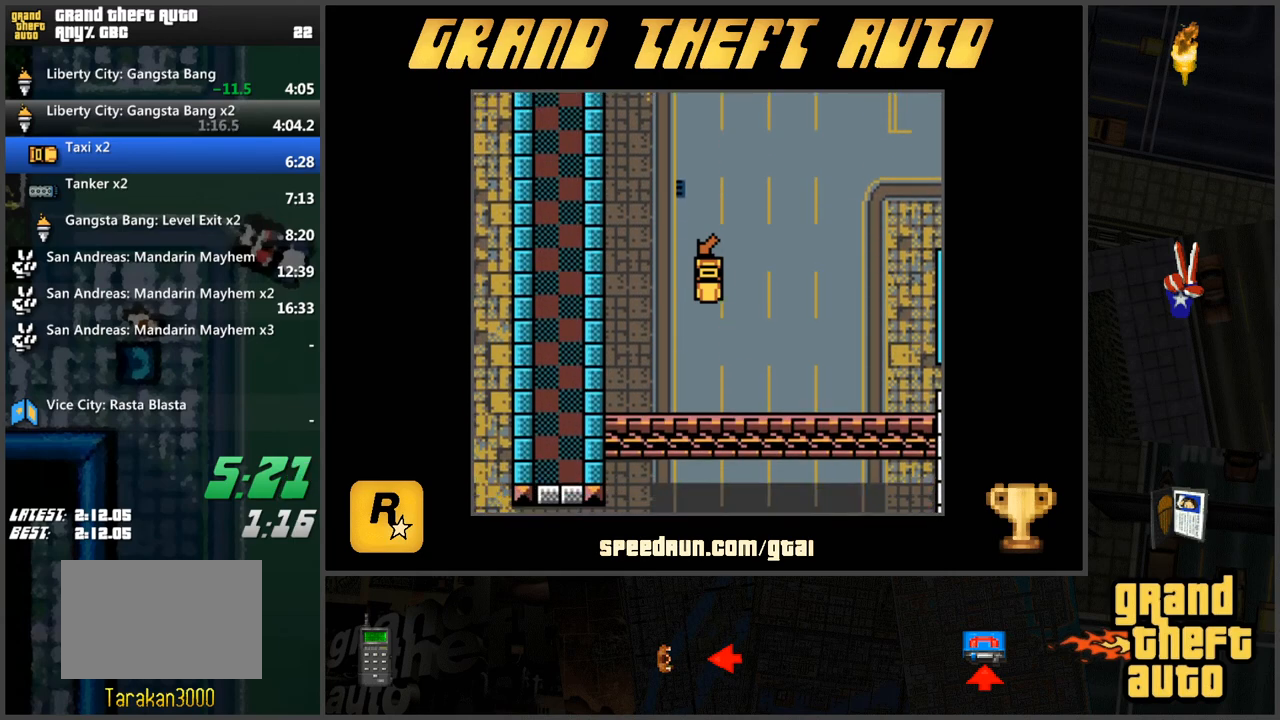
{"keys": ["w"], "events": []}
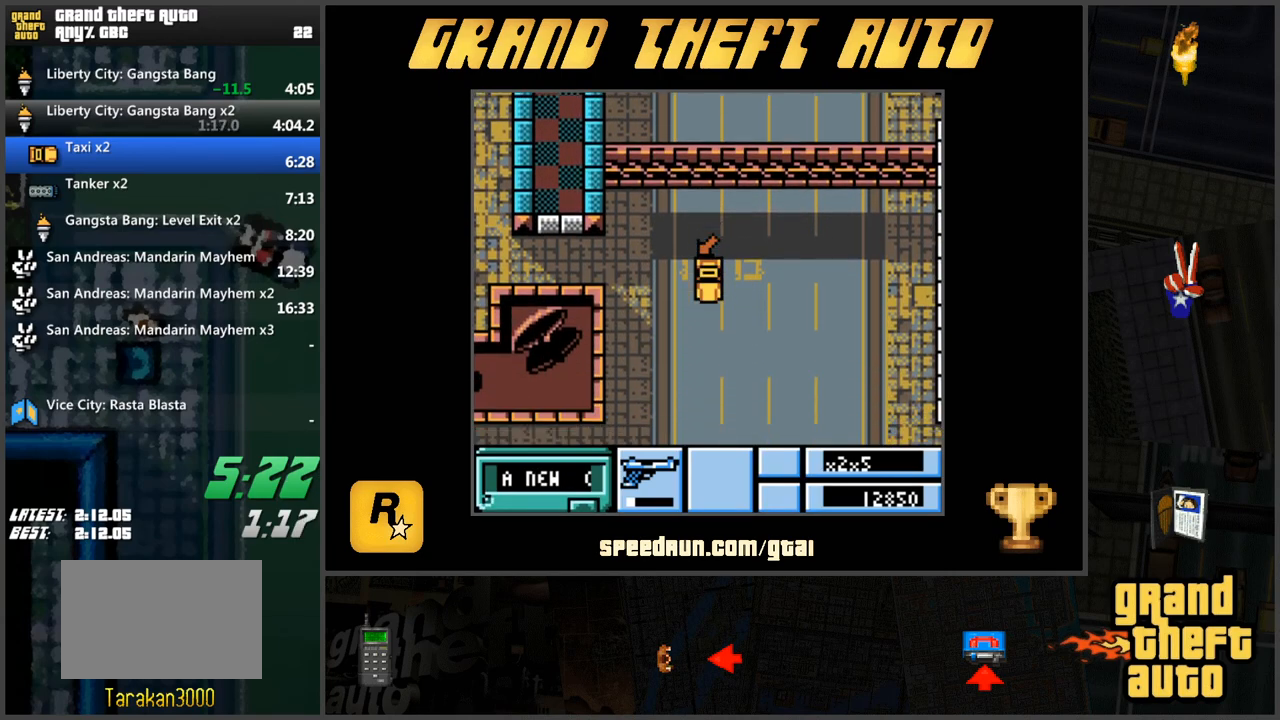
{"keys": ["d", "w"], "events": [[467, "d", "down"]]}
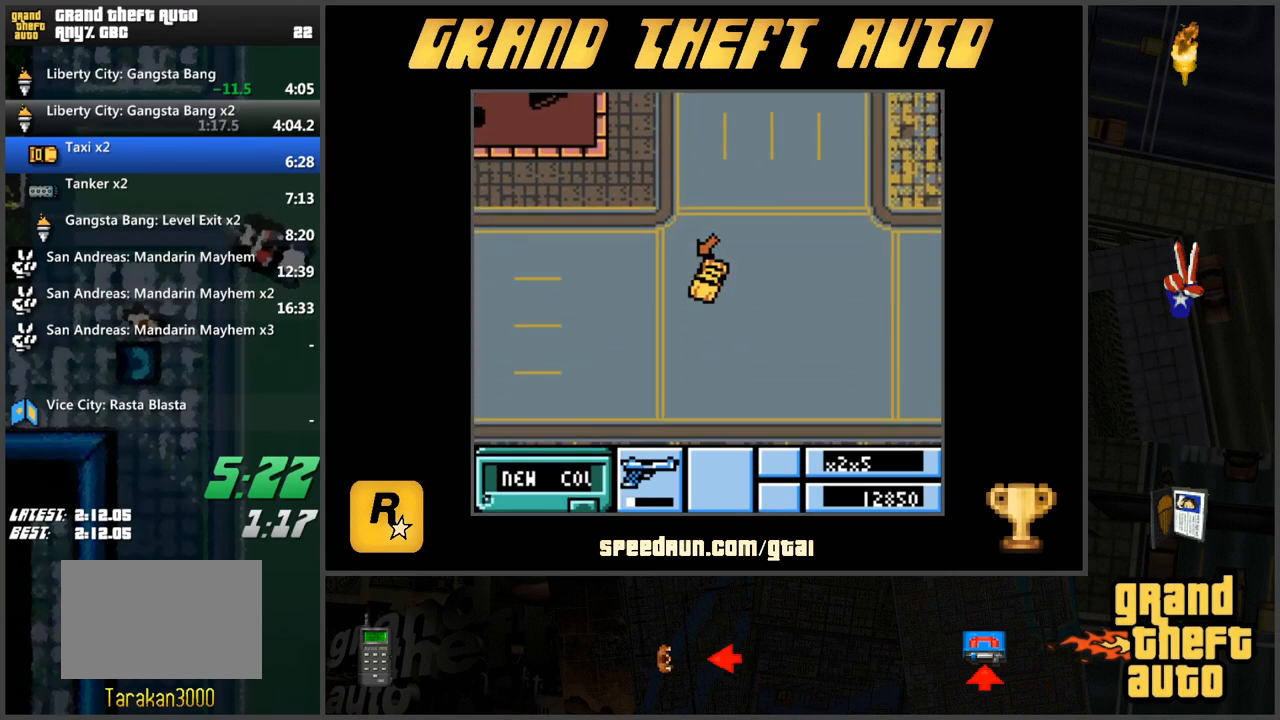
{"keys": ["w"], "events": [[250, "d", "up"]]}
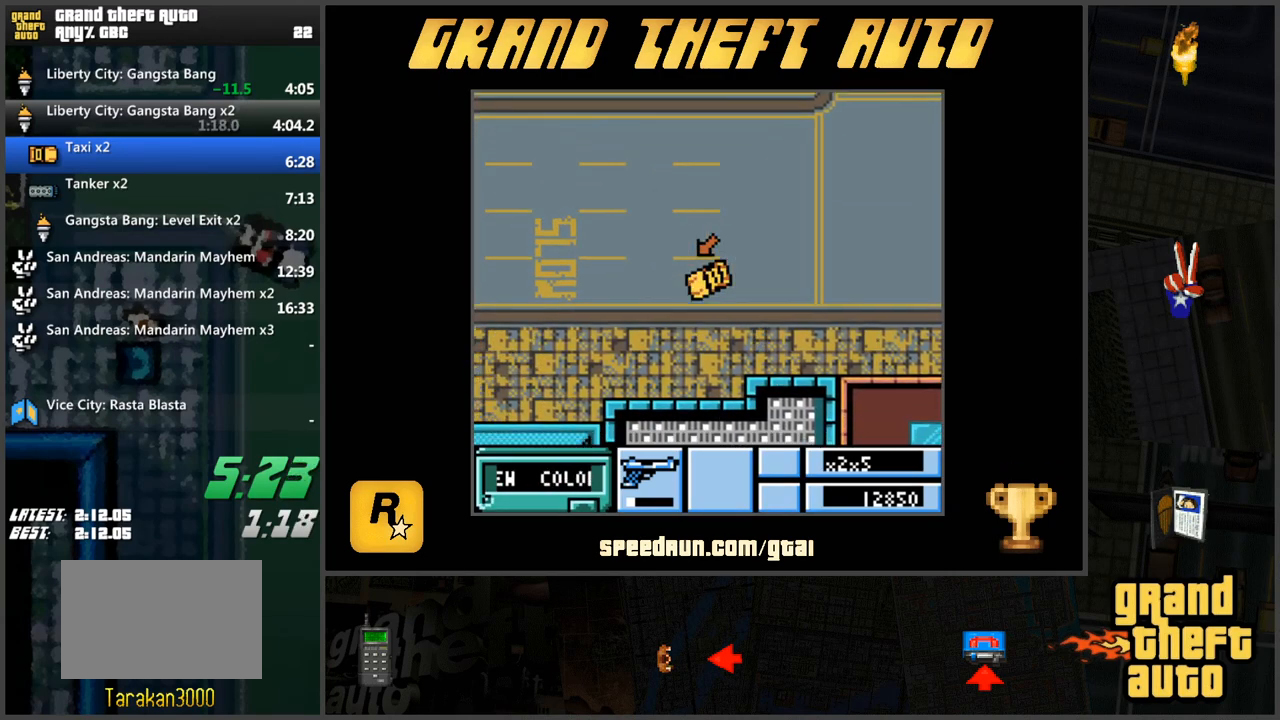
{"keys": ["w"], "events": [[300, "d", "down"], [450, "d", "up"]]}
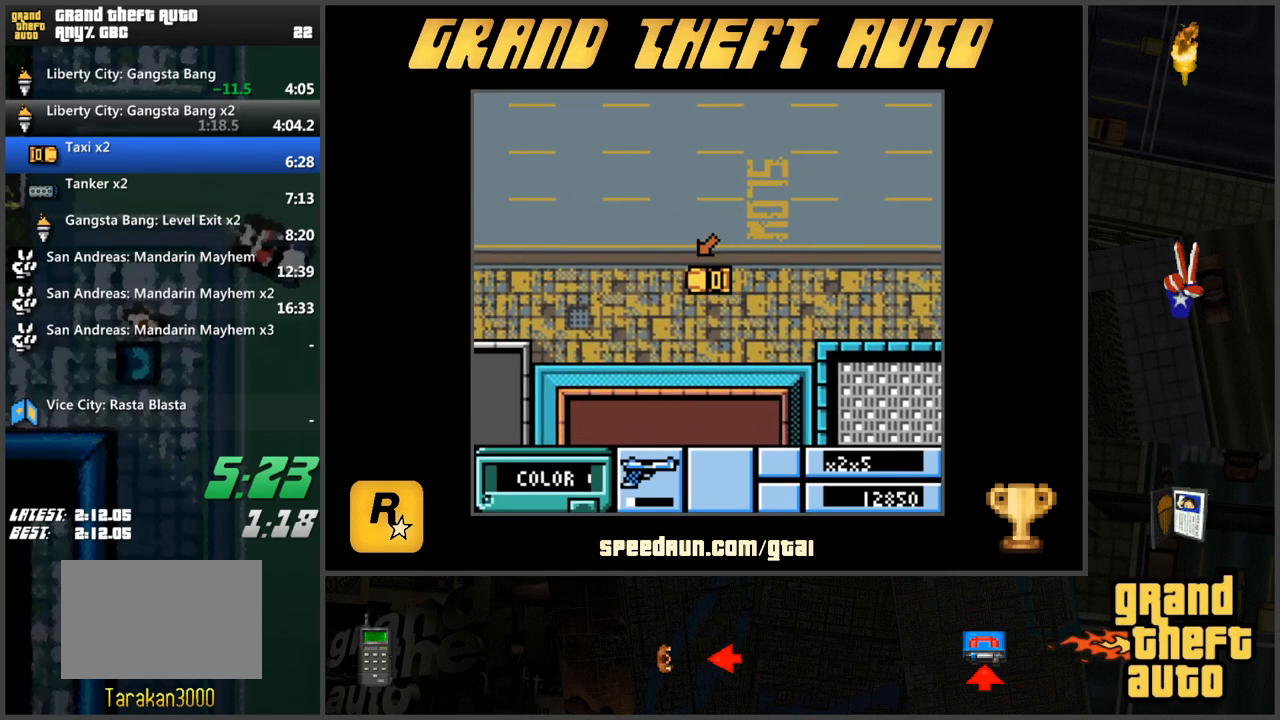
{"keys": ["w"], "events": []}
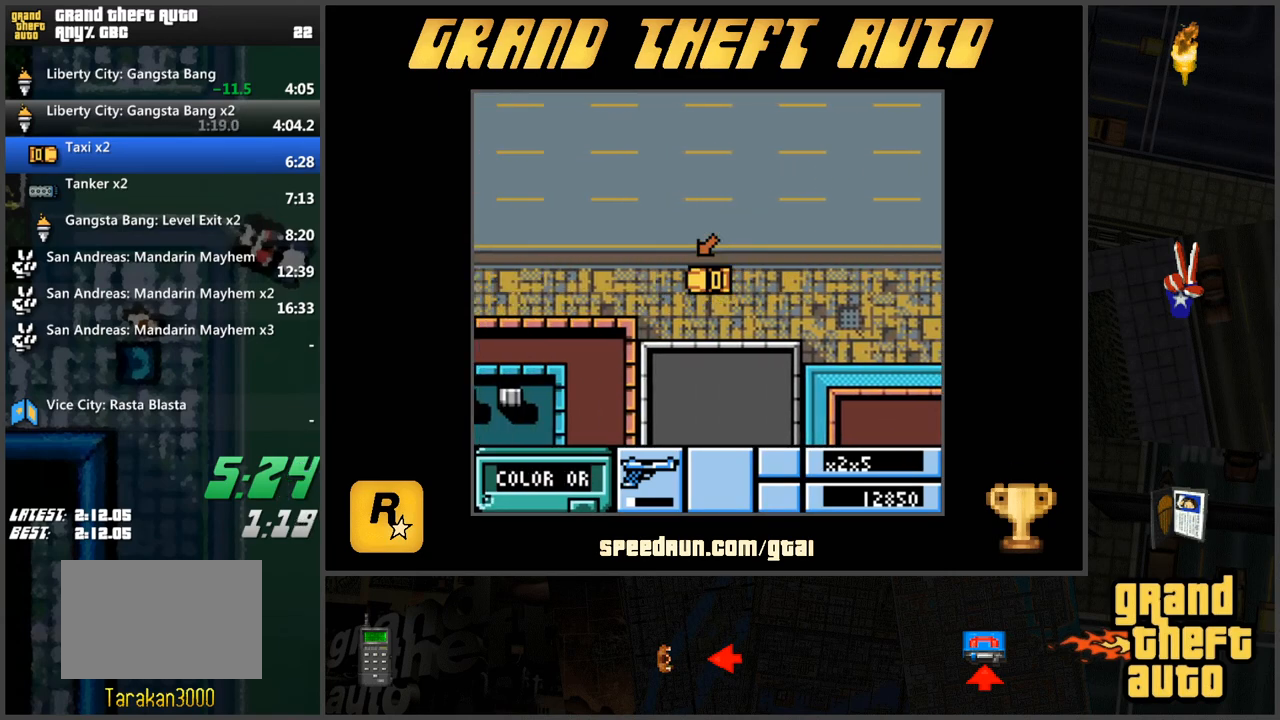
{"keys": ["w"], "events": []}
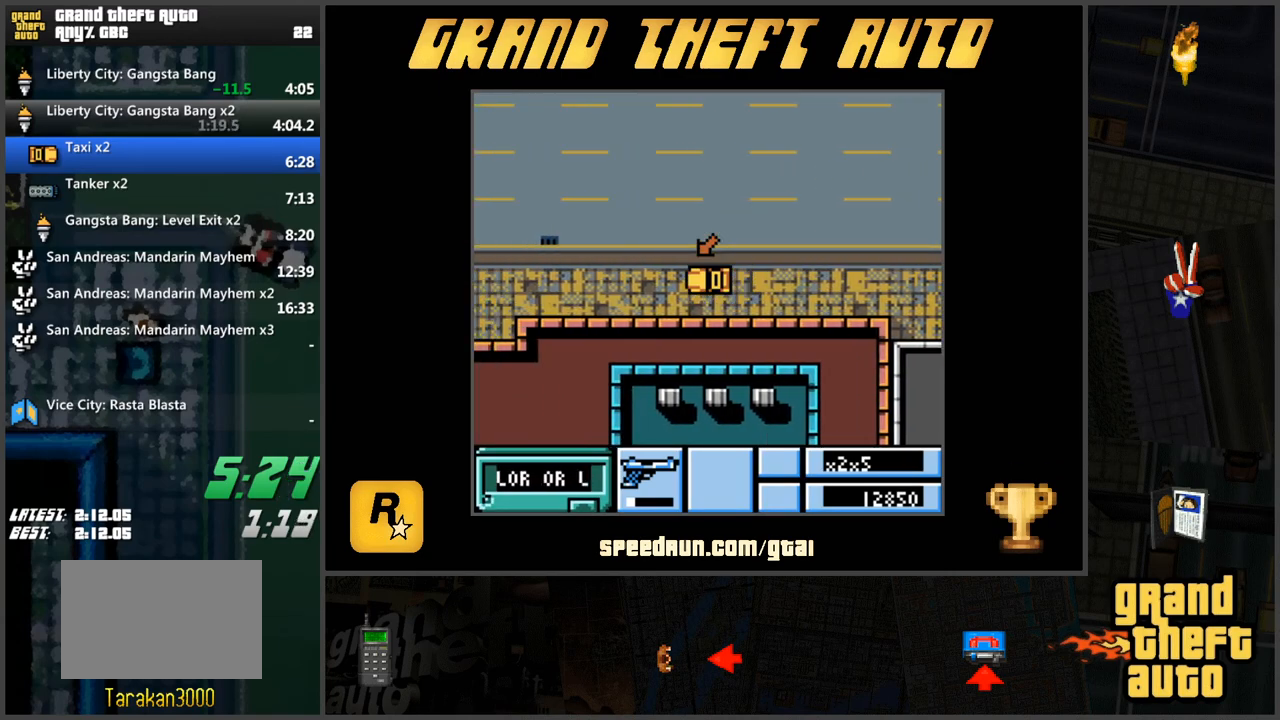
{"keys": ["w"], "events": []}
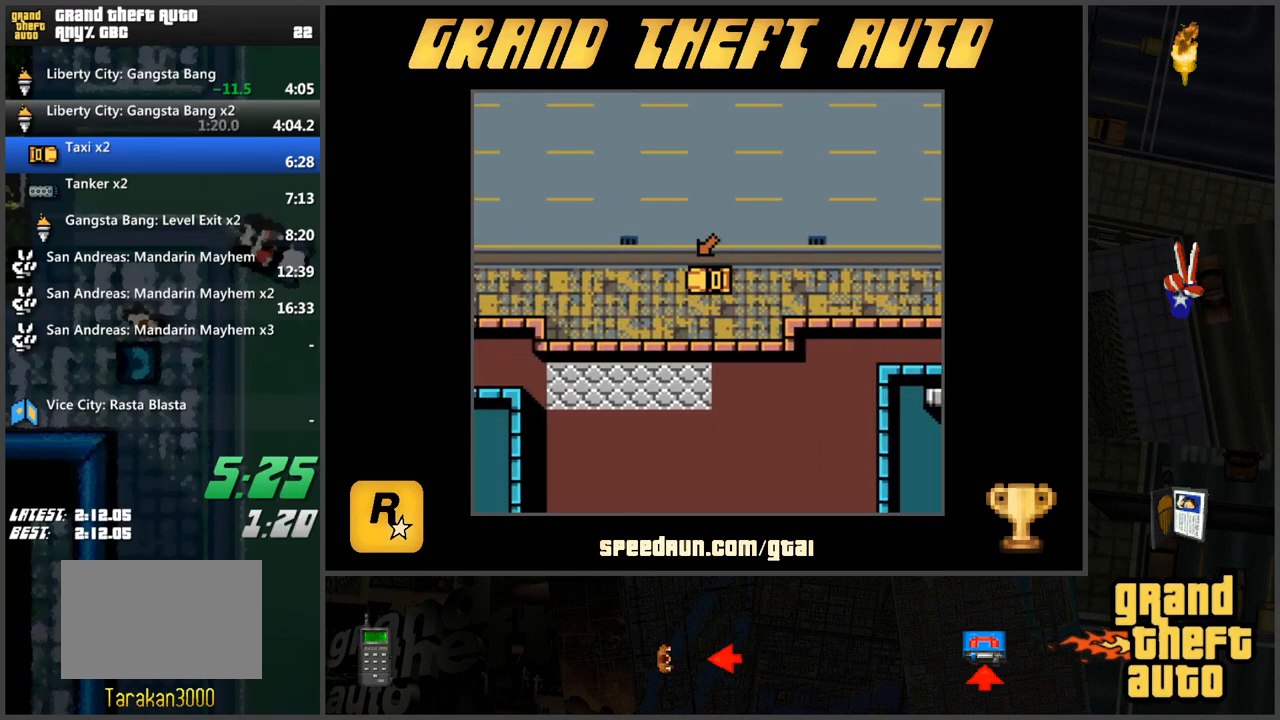
{"keys": ["w"], "events": []}
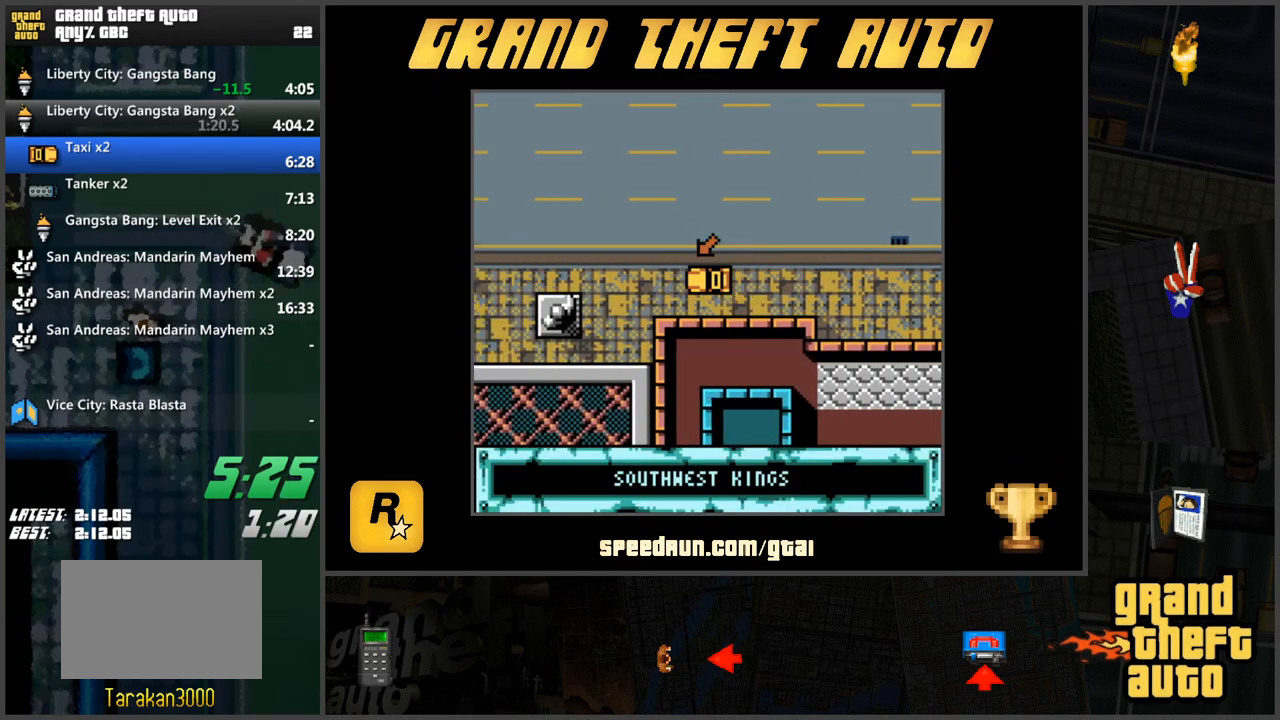
{"keys": ["w"], "events": []}